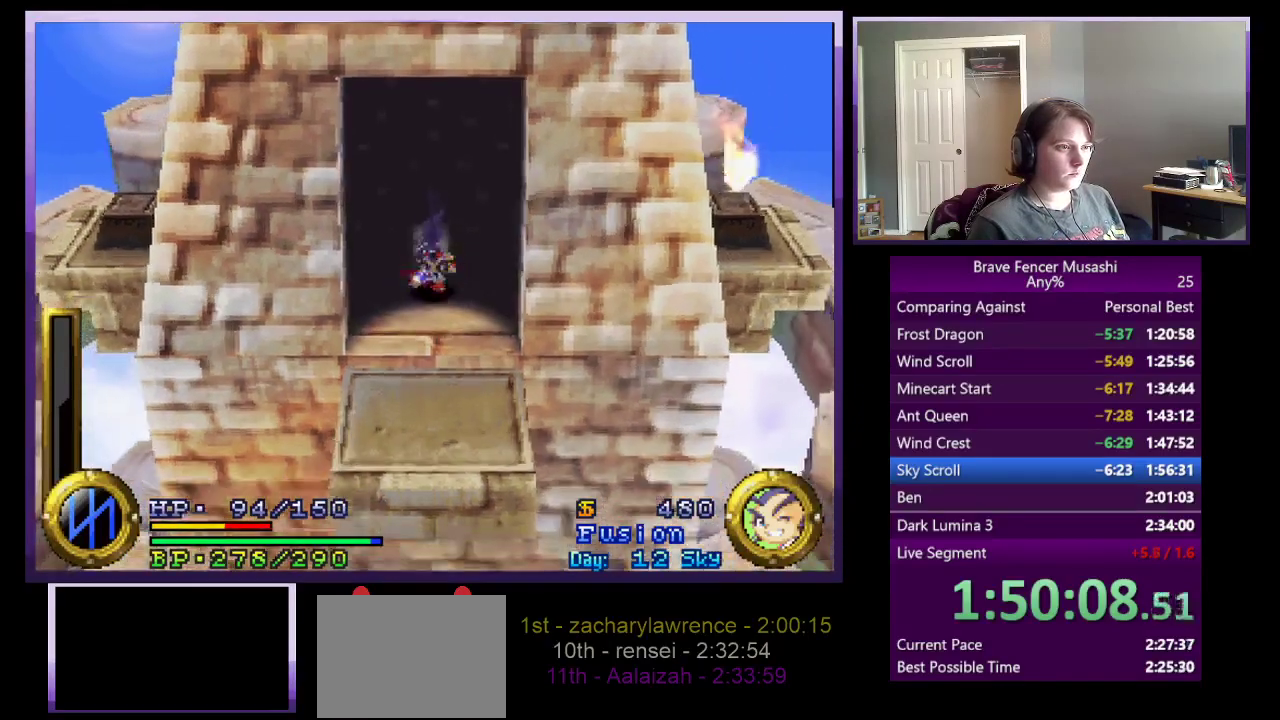
Gameplay with a controller (PlayStation layout); each line is a JSON object with the inputs held at the frame after it. "events" lists button and stick changes between this image and that frame as [ms after this image, input, new state], when the widget could be followed in between. This document gives stick clicks only as held states, not as events.
{"buttons": [], "left_stick": "down", "right_stick": "center", "events": [[133, "left_stick", "down"]]}
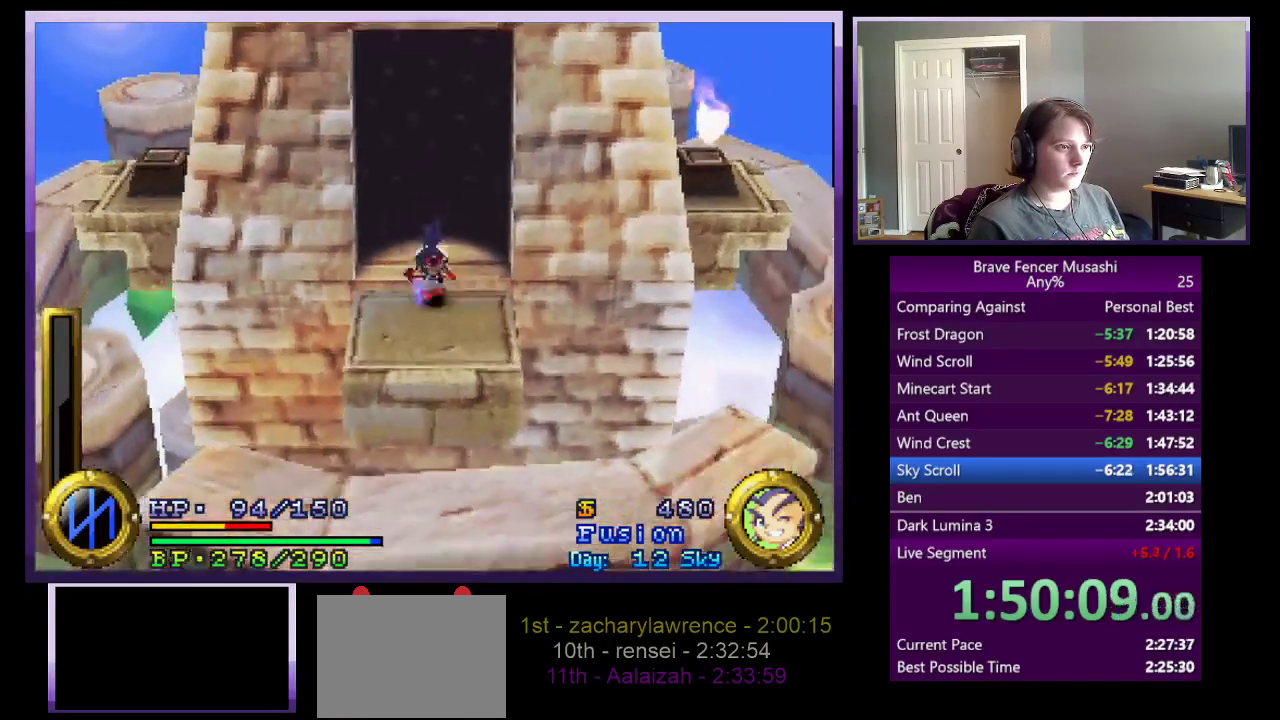
{"buttons": ["START"], "left_stick": "center", "right_stick": "center", "events": [[83, "left_stick", "center"], [367, "START", "down"]]}
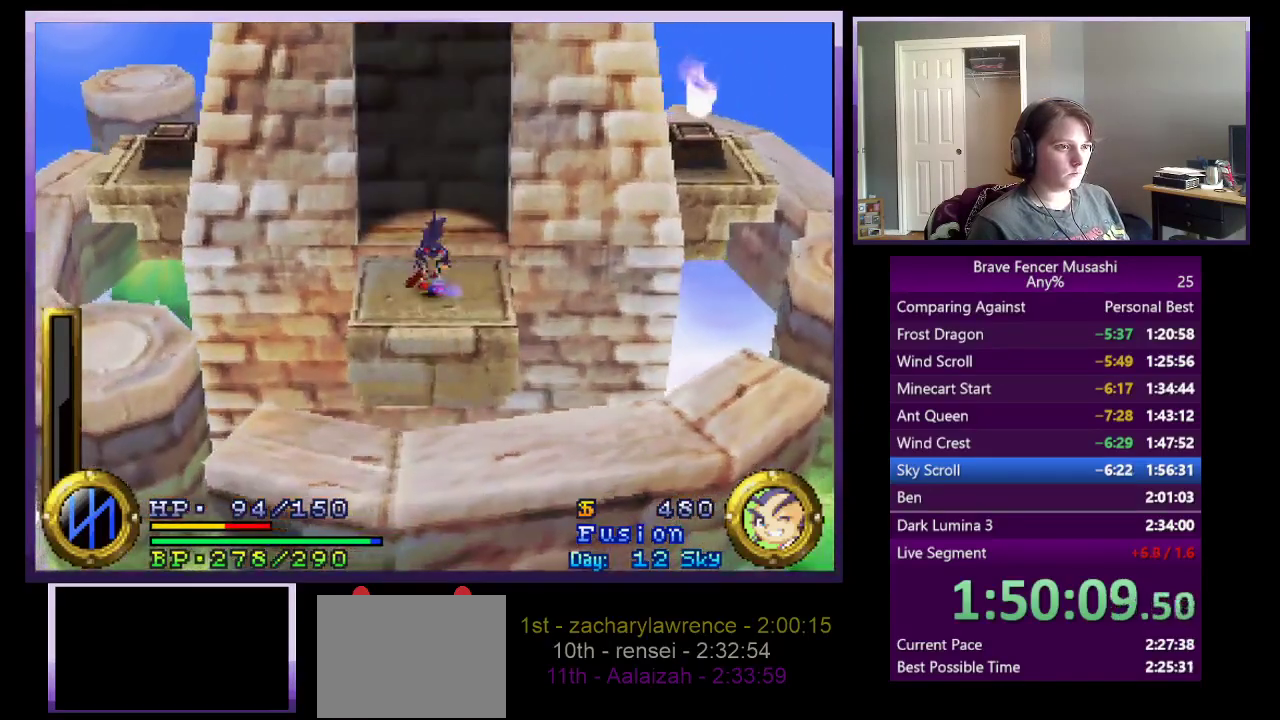
{"buttons": [], "left_stick": "center", "right_stick": "center", "events": [[67, "START", "up"]]}
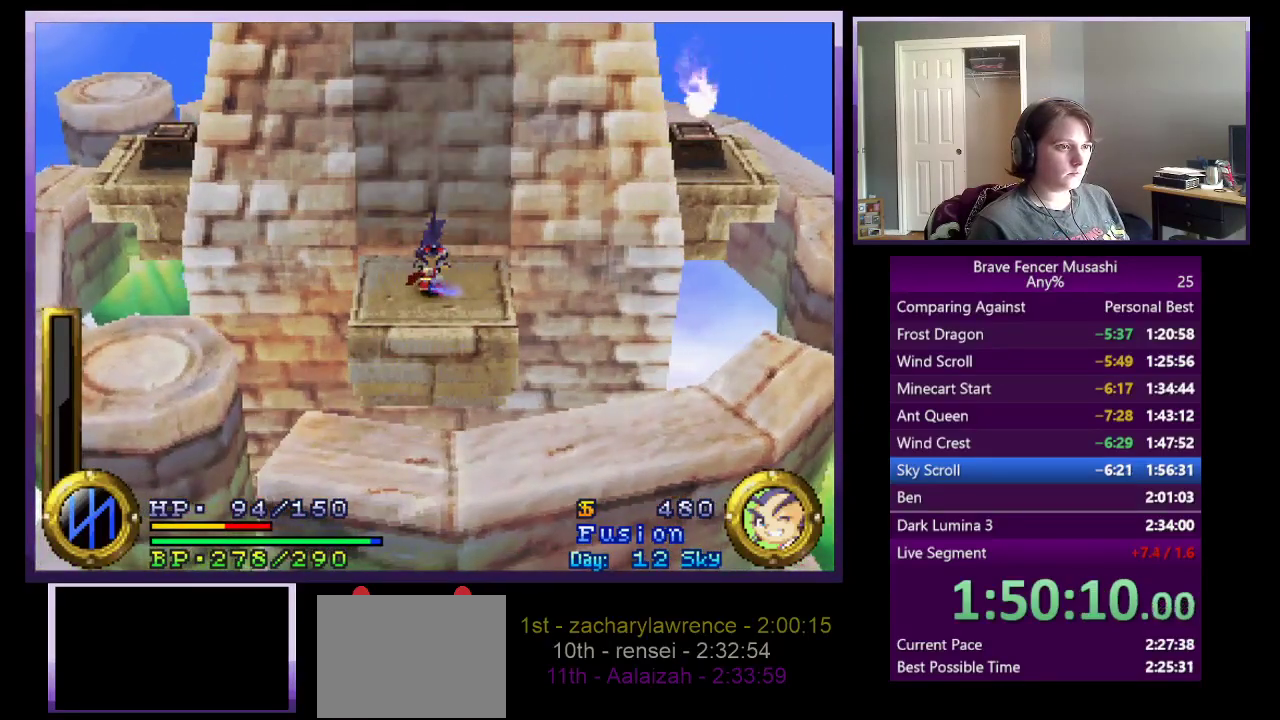
{"buttons": ["START"], "left_stick": "center", "right_stick": "center", "events": [[433, "START", "down"]]}
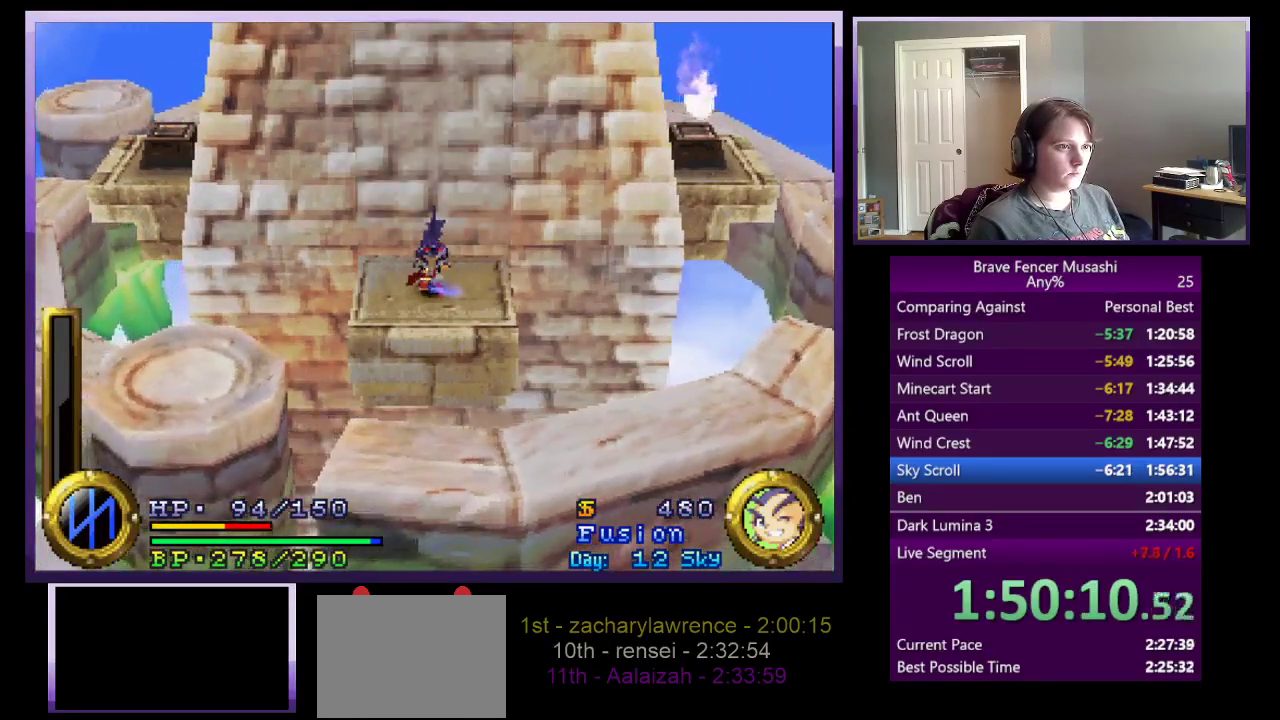
{"buttons": [], "left_stick": "center", "right_stick": "center", "events": [[83, "START", "up"]]}
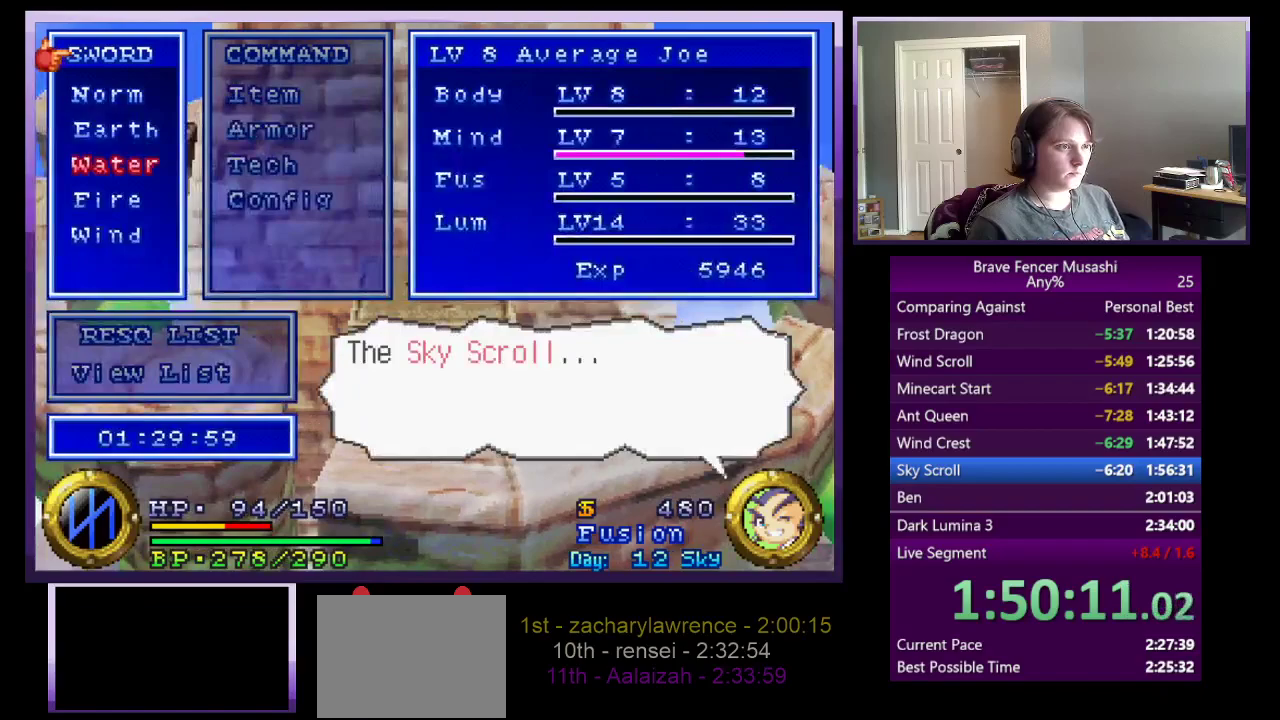
{"buttons": [], "left_stick": "center", "right_stick": "center", "events": [[17, "CROSS", "down"], [133, "CROSS", "up"]]}
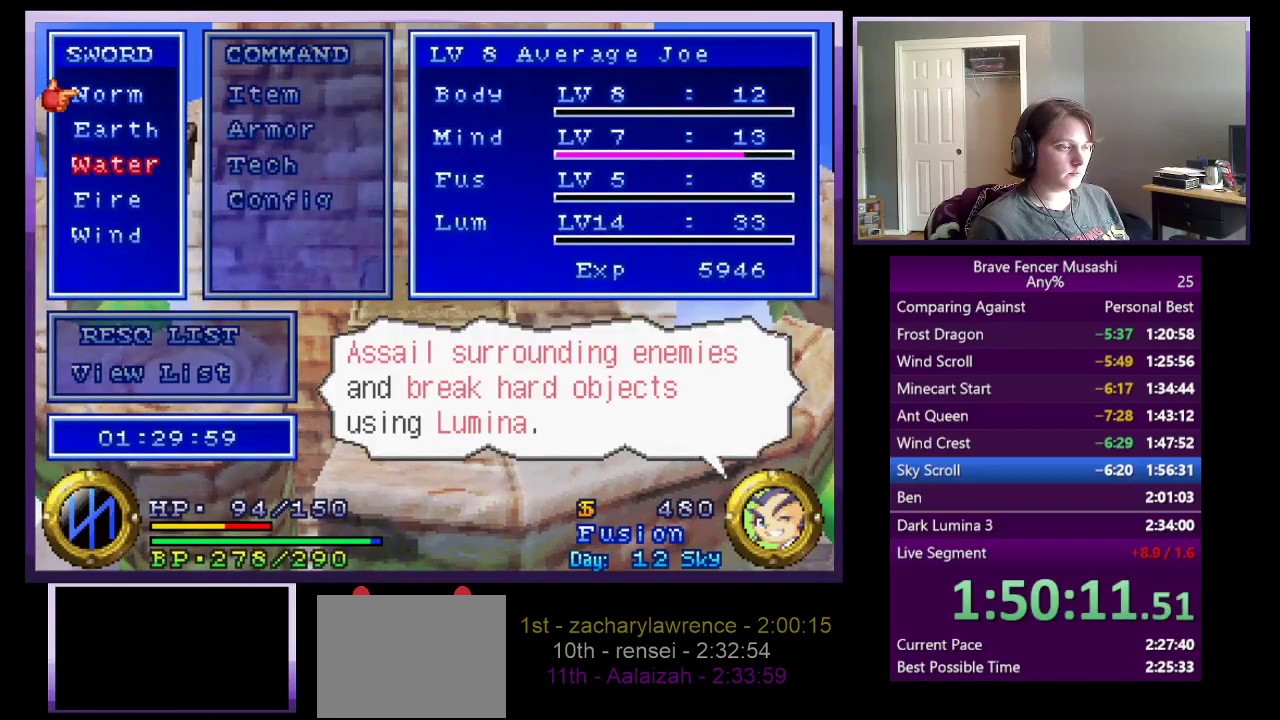
{"buttons": [], "left_stick": "center", "right_stick": "center", "events": [[133, "DPAD_UP", "down"], [233, "DPAD_UP", "up"]]}
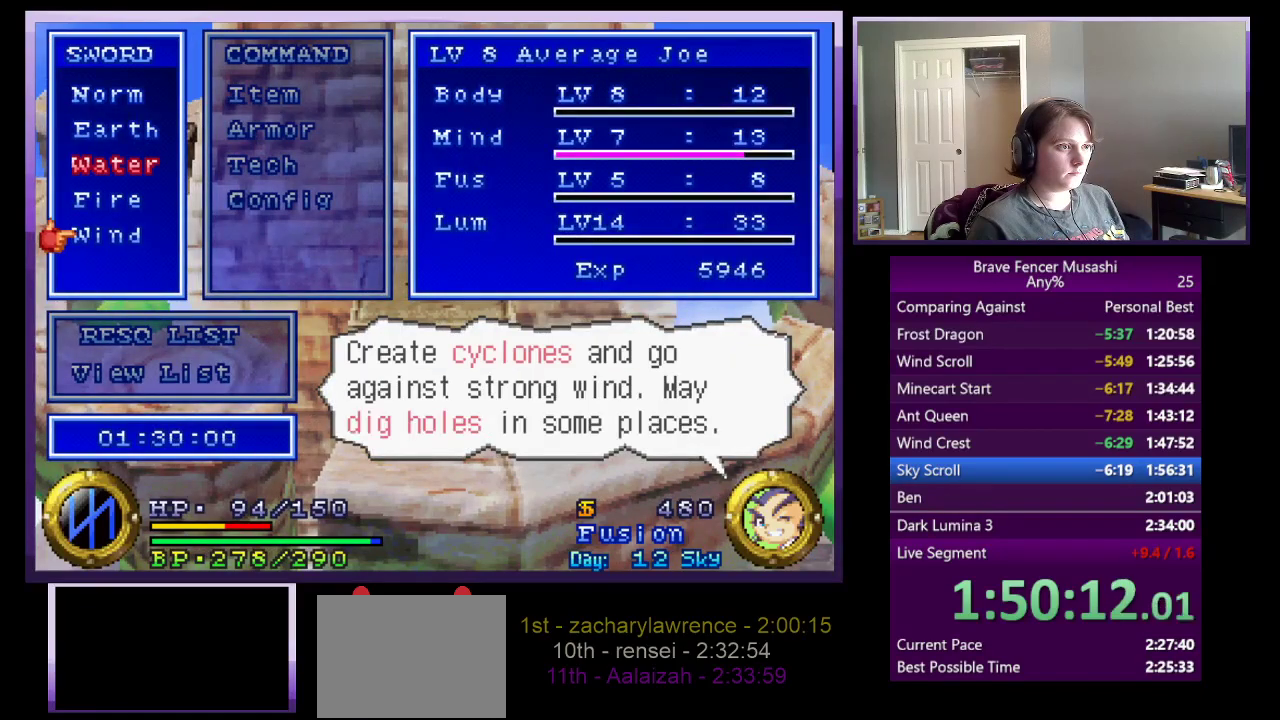
{"buttons": ["START"], "left_stick": "center", "right_stick": "center", "events": [[67, "DPAD_UP", "down"], [183, "CROSS", "down"], [200, "DPAD_UP", "up"], [317, "CROSS", "up"], [450, "START", "down"]]}
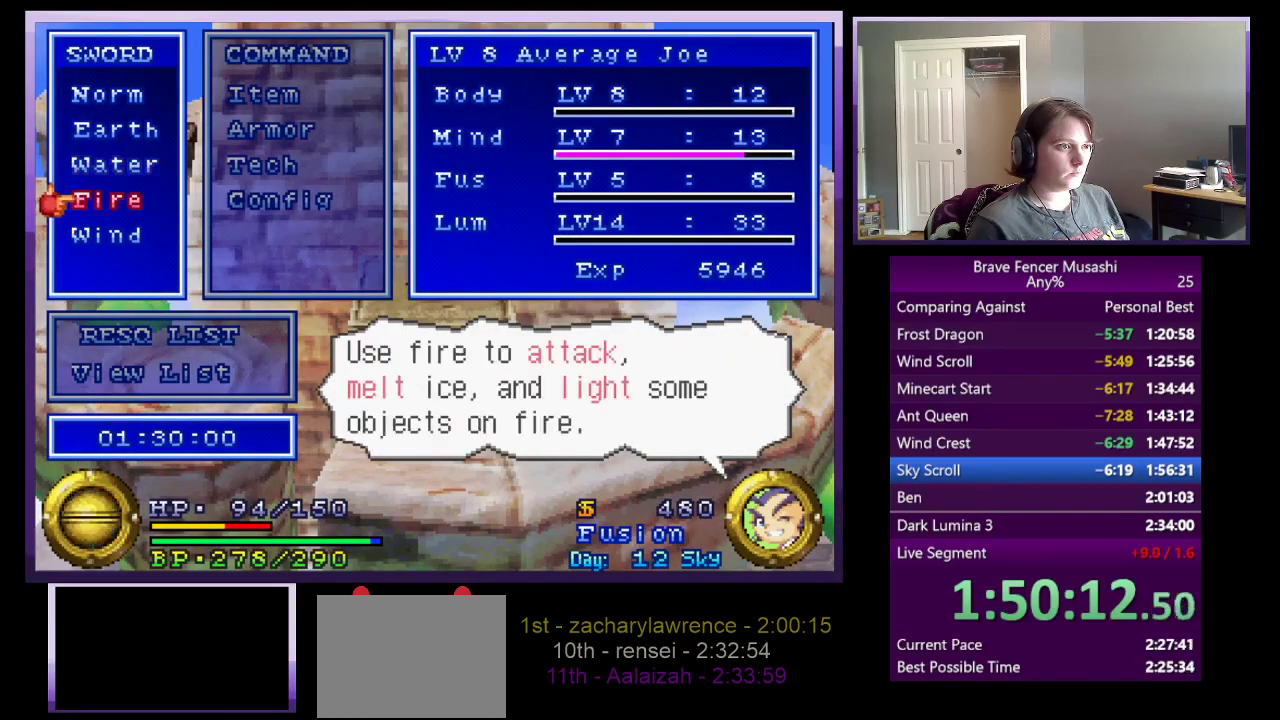
{"buttons": [], "left_stick": "center", "right_stick": "center", "events": [[67, "START", "up"]]}
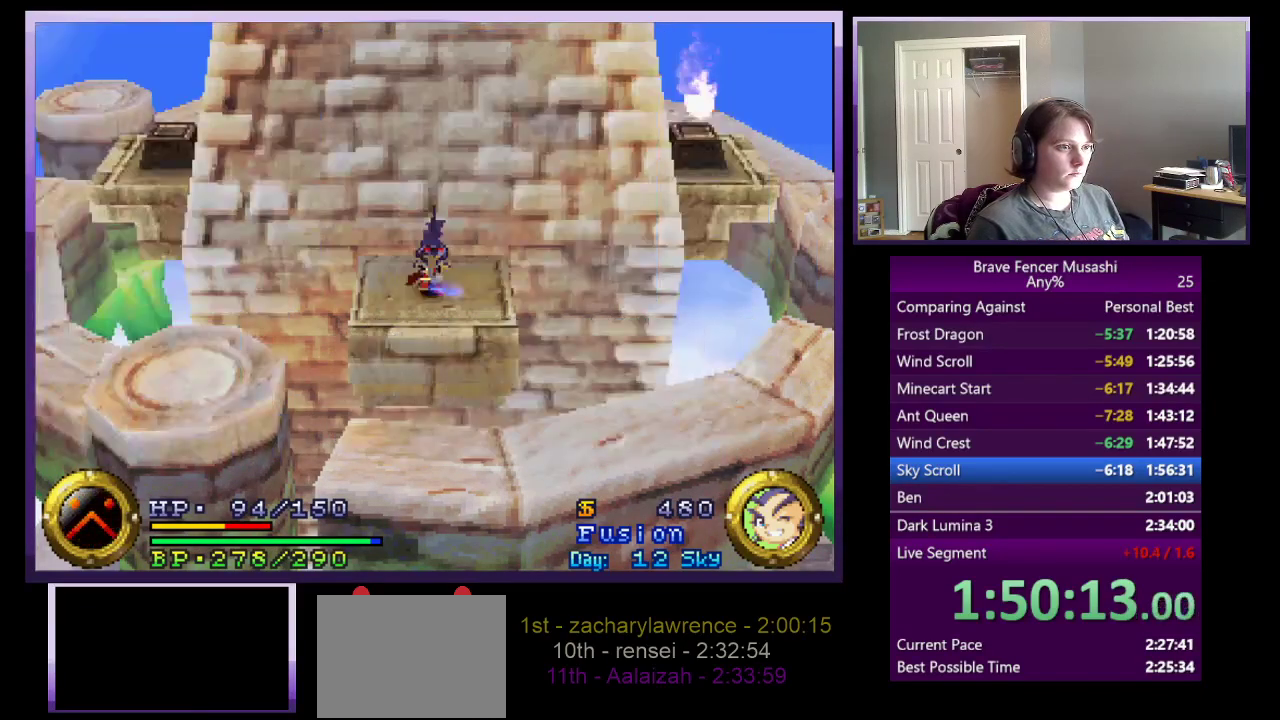
{"buttons": [], "left_stick": "center", "right_stick": "center", "events": []}
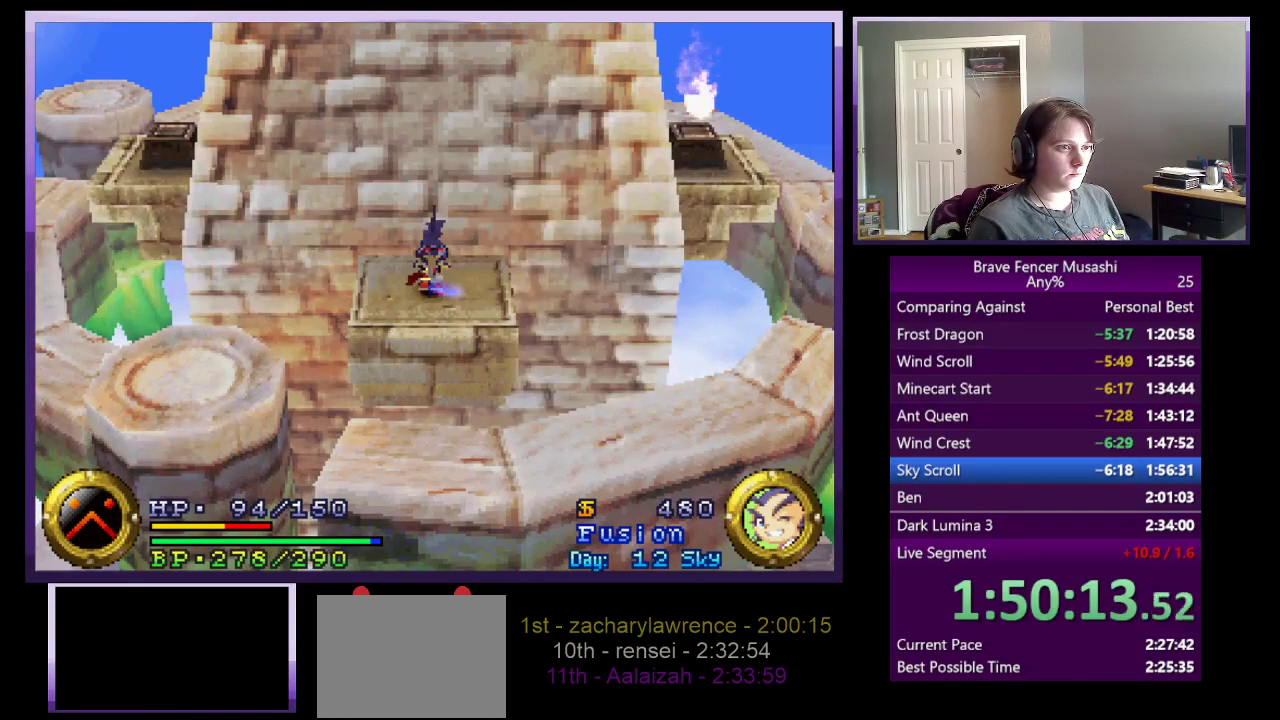
{"buttons": [], "left_stick": "center", "right_stick": "center", "events": [[183, "left_stick", "up-left"], [367, "left_stick", "center"]]}
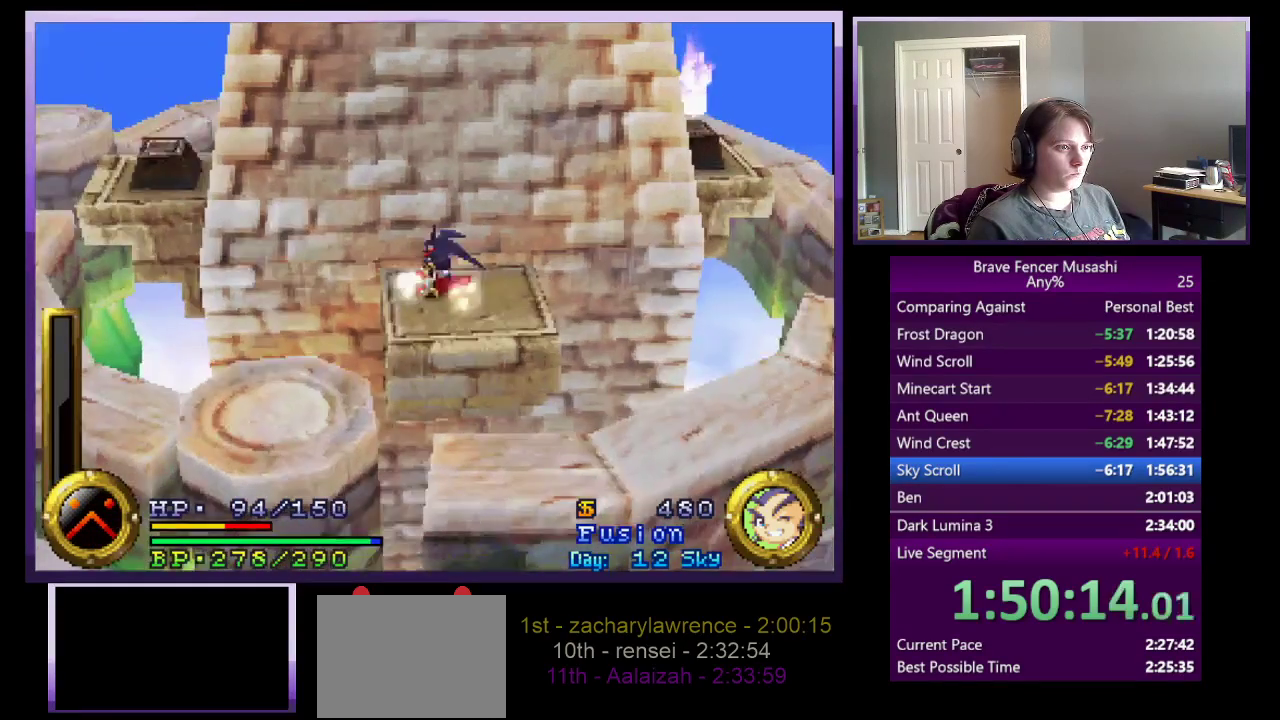
{"buttons": ["CROSS"], "left_stick": "down", "right_stick": "center", "events": [[217, "left_stick", "down"], [300, "left_stick", "down-right"], [433, "CROSS", "down"], [450, "left_stick", "down"]]}
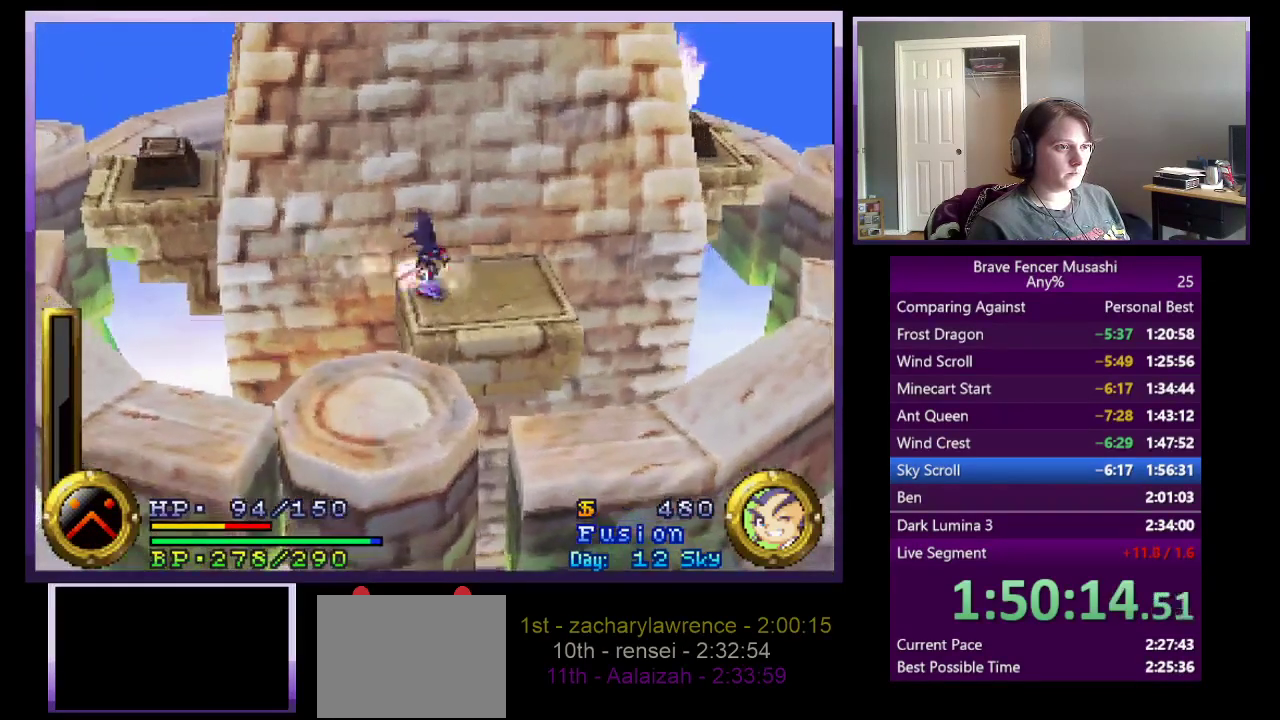
{"buttons": ["CROSS"], "left_stick": "down", "right_stick": "center", "events": [[250, "CROSS", "up"], [367, "CROSS", "down"]]}
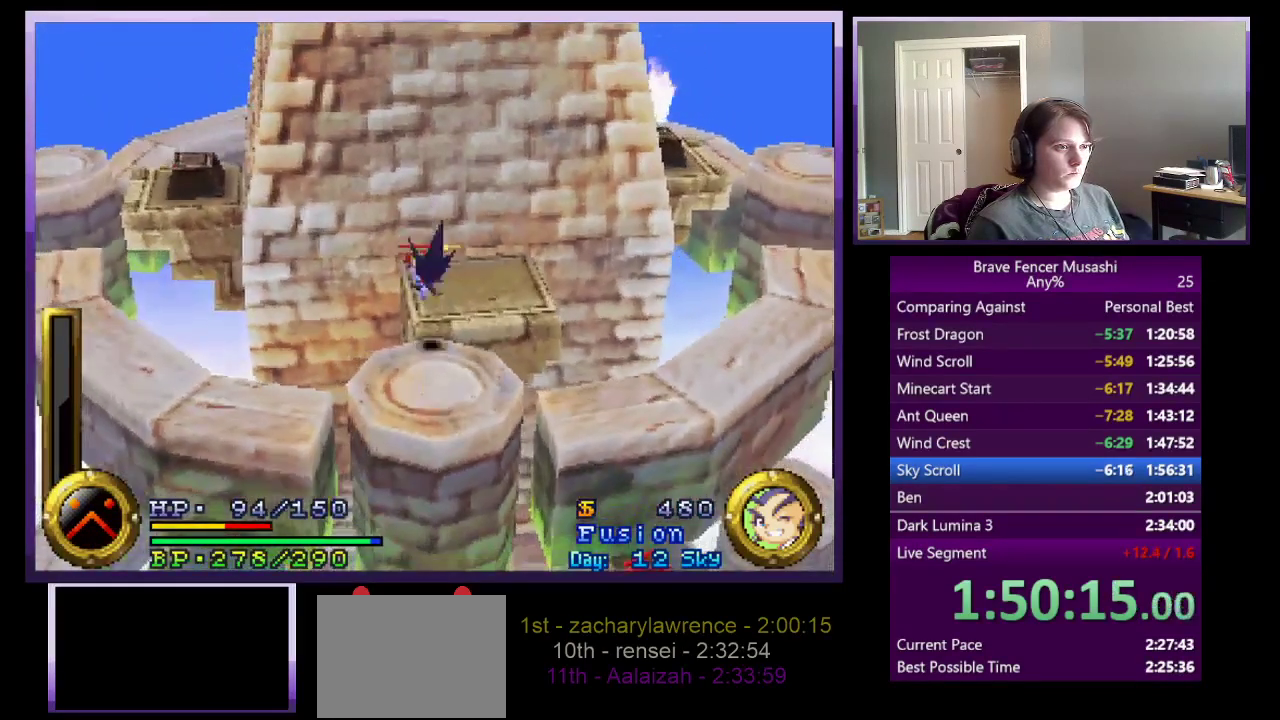
{"buttons": [], "left_stick": "down-left", "right_stick": "center", "events": [[83, "CROSS", "up"], [133, "left_stick", "down-right"], [233, "left_stick", "right"], [483, "left_stick", "down-left"]]}
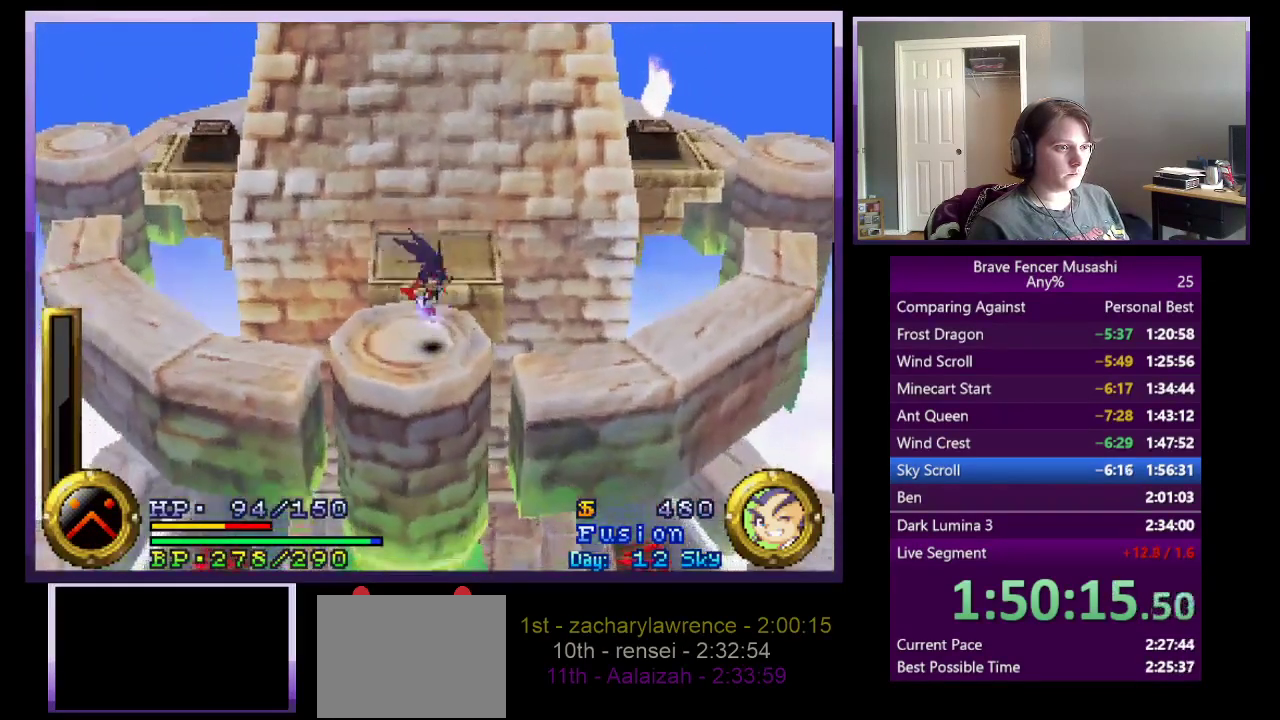
{"buttons": ["CROSS"], "left_stick": "left", "right_stick": "center", "events": [[50, "left_stick", "left"], [150, "CROSS", "down"]]}
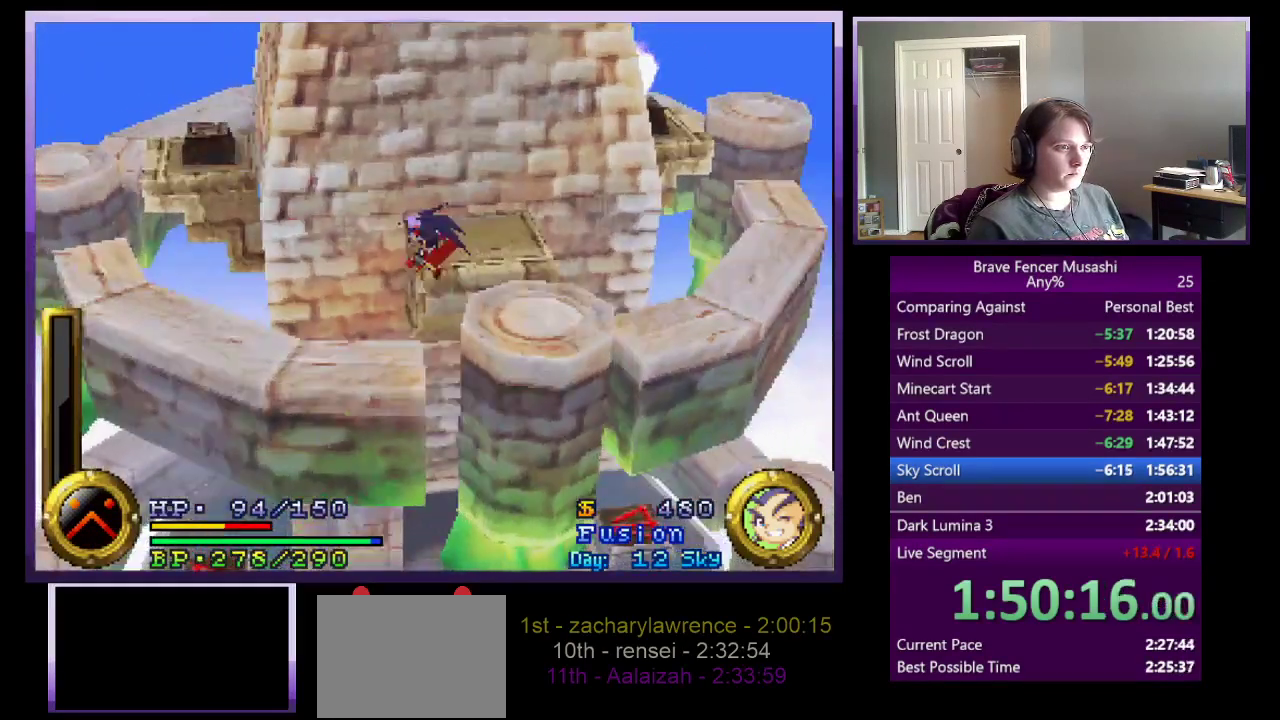
{"buttons": [], "left_stick": "up-left", "right_stick": "center", "events": [[33, "CROSS", "up"], [500, "left_stick", "up-left"]]}
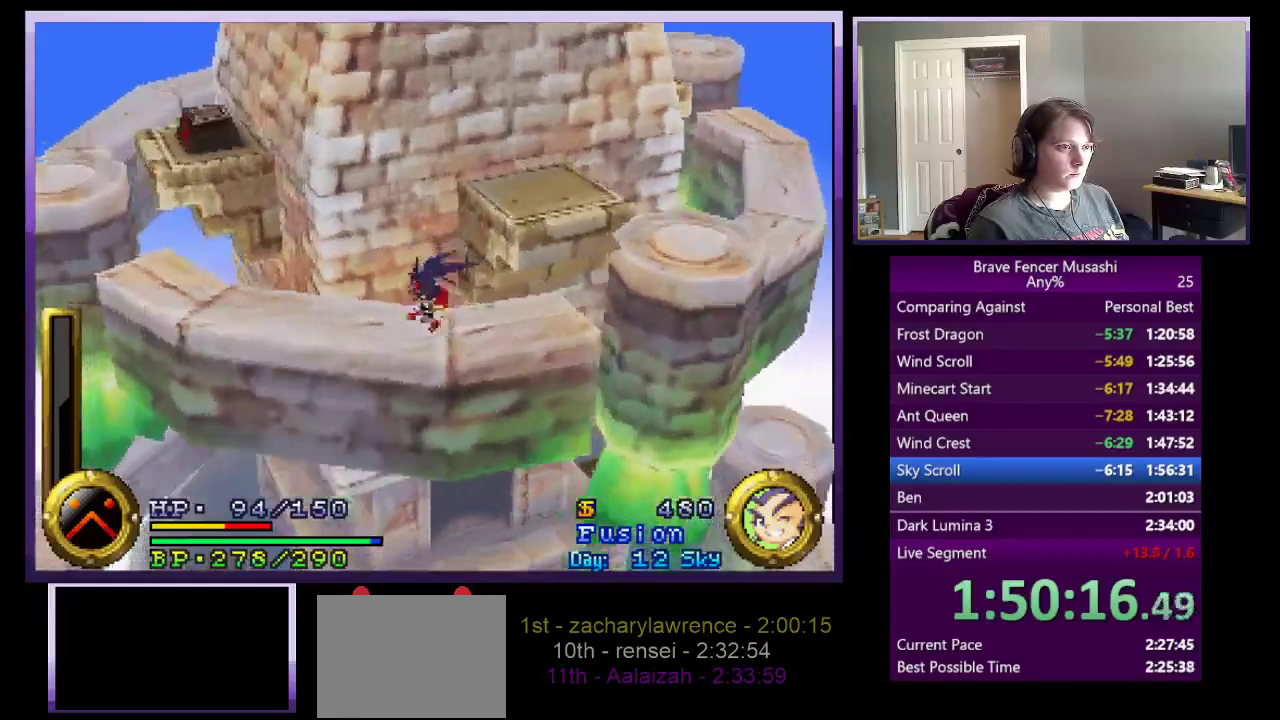
{"buttons": [], "left_stick": "up-left", "right_stick": "center", "events": []}
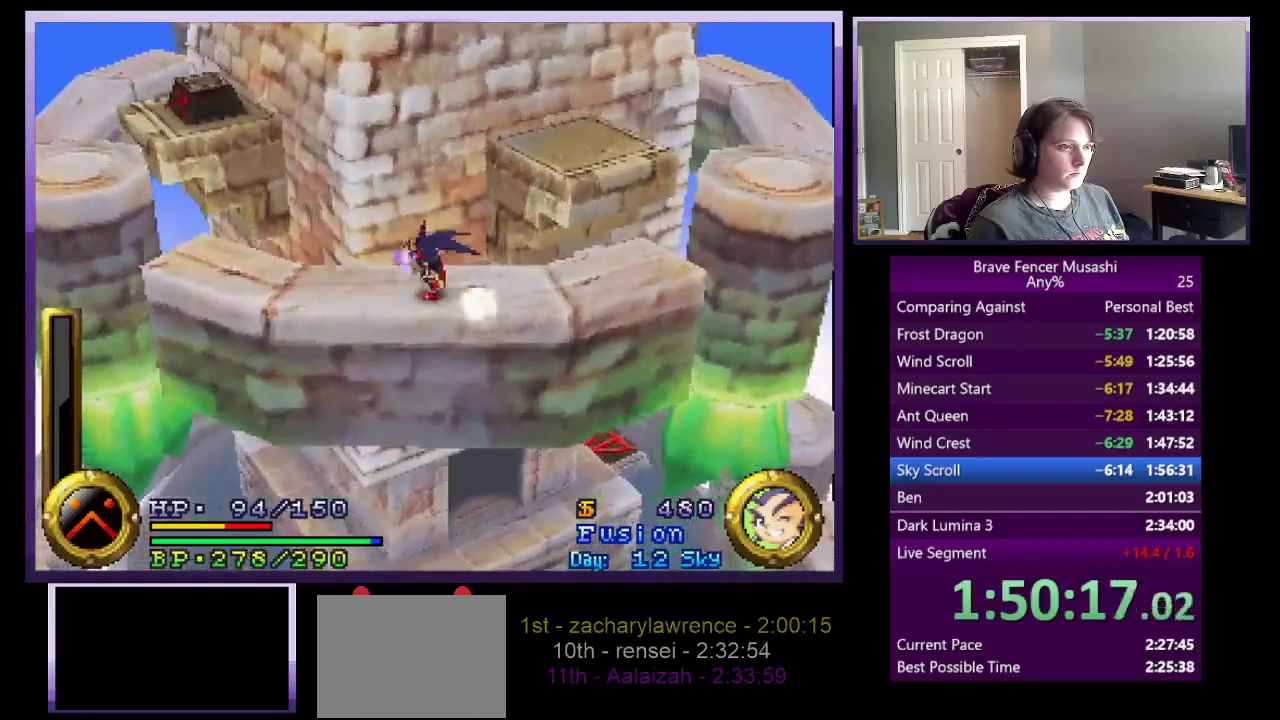
{"buttons": [], "left_stick": "left", "right_stick": "center", "events": [[200, "left_stick", "left"]]}
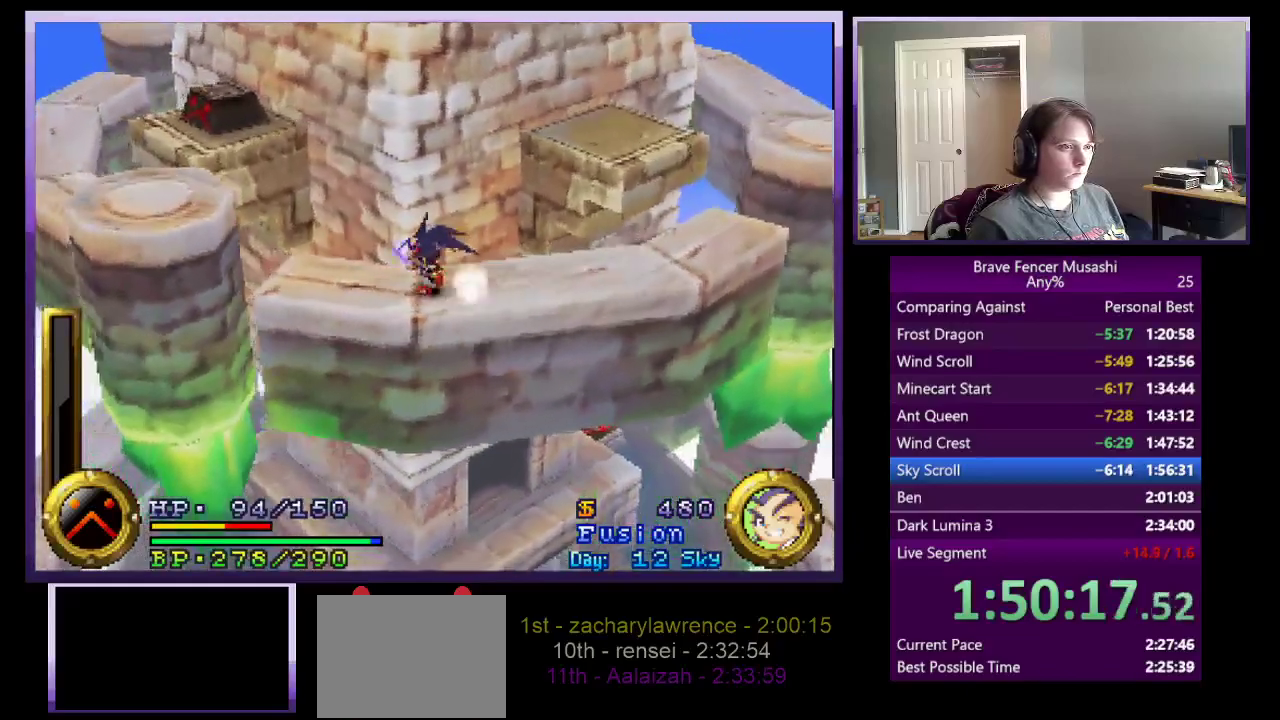
{"buttons": ["CROSS"], "left_stick": "left", "right_stick": "center", "events": [[183, "CROSS", "down"], [333, "CROSS", "up"], [417, "CROSS", "down"]]}
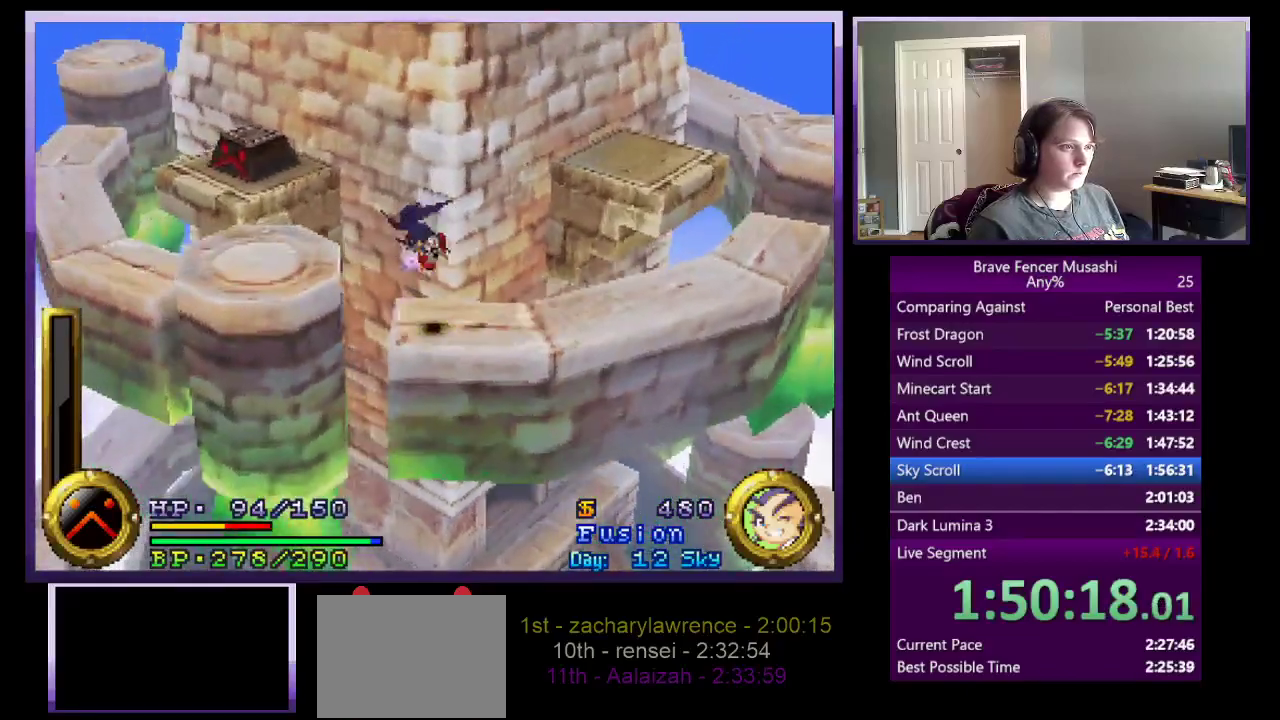
{"buttons": [], "left_stick": "up-left", "right_stick": "center", "events": [[100, "CROSS", "up"], [350, "left_stick", "up-left"]]}
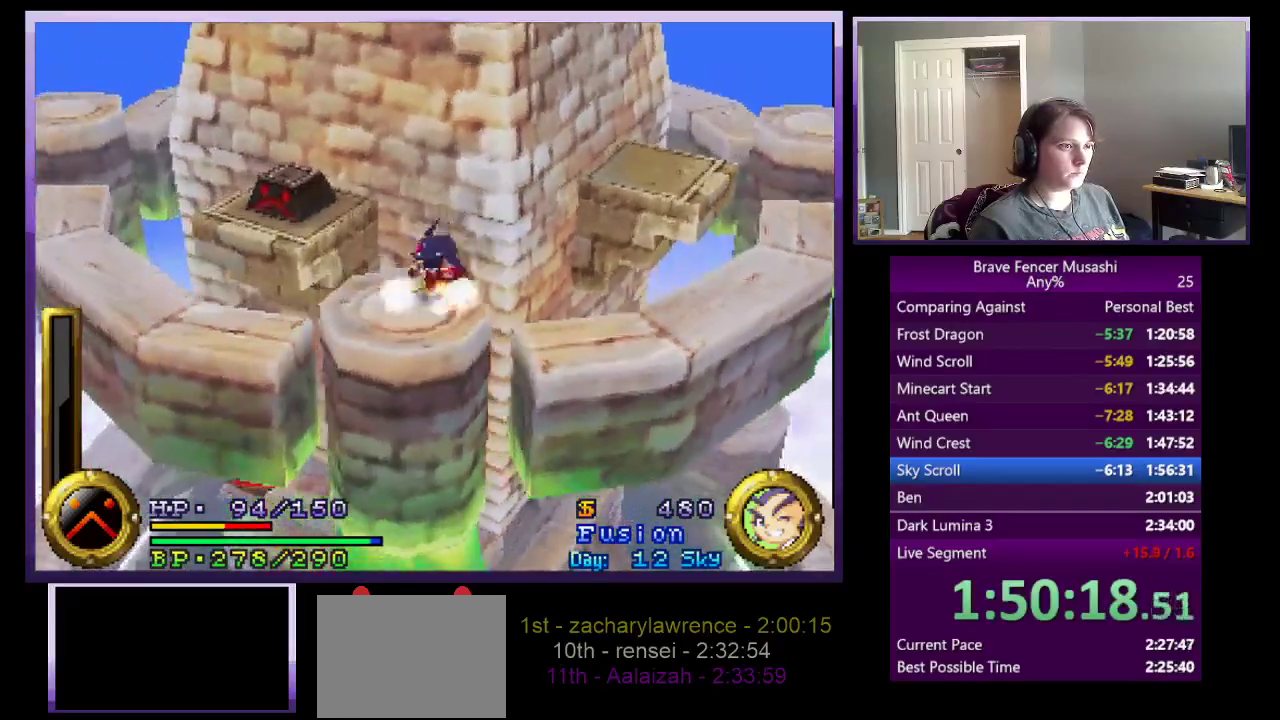
{"buttons": ["CROSS"], "left_stick": "up-left", "right_stick": "center", "events": [[83, "CROSS", "down"], [350, "CROSS", "up"], [483, "CROSS", "down"]]}